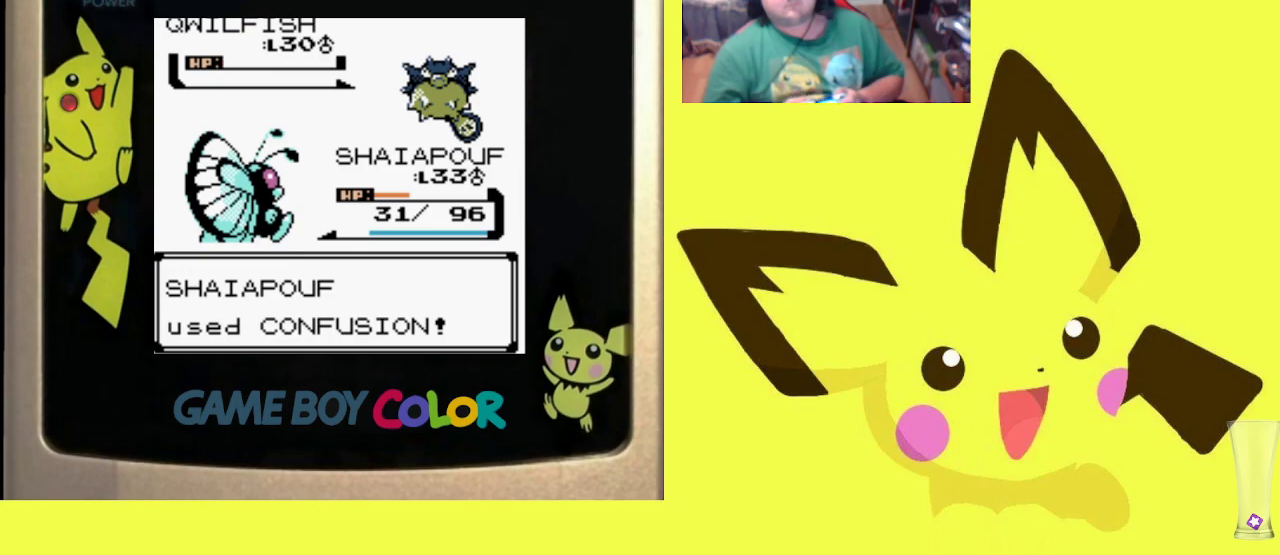
Gameplay with a controller (PlayStation layout); each line is a JSON object with the inputs held at the frame after it. "events" lists button and stick changes between this image and that frame as [ms after this image, input, new state], when the widget could be followed in between. Not read: left_stick right_stick.
{"buttons": [], "events": [[117, "CIRCLE", "up"], [200, "CIRCLE", "down"], [300, "CIRCLE", "up"], [400, "CIRCLE", "down"], [483, "CIRCLE", "up"]]}
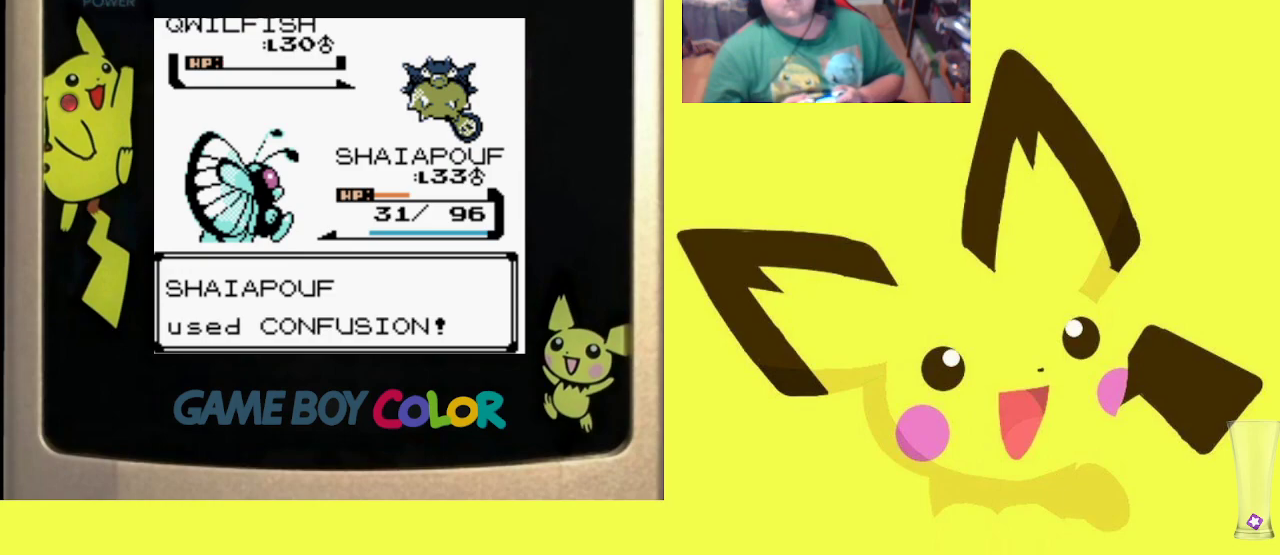
{"buttons": ["CIRCLE"], "events": [[83, "CIRCLE", "down"], [183, "CIRCLE", "up"], [267, "CIRCLE", "down"], [367, "CIRCLE", "up"], [450, "CIRCLE", "down"]]}
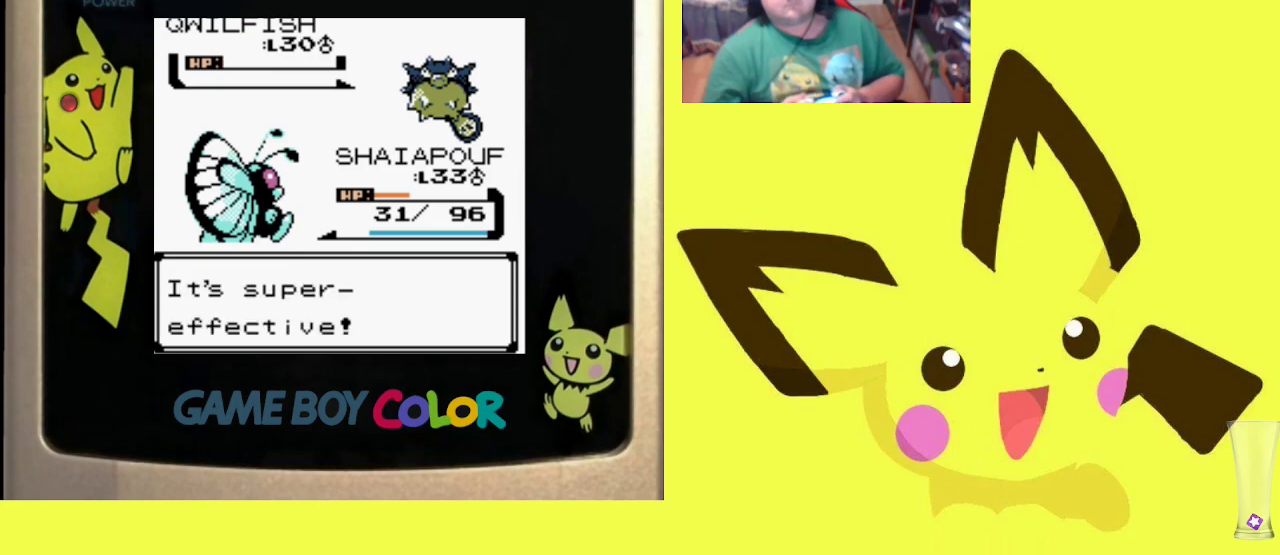
{"buttons": [], "events": [[50, "CIRCLE", "up"], [150, "CIRCLE", "down"], [233, "CIRCLE", "up"], [333, "CIRCLE", "down"], [433, "CIRCLE", "up"]]}
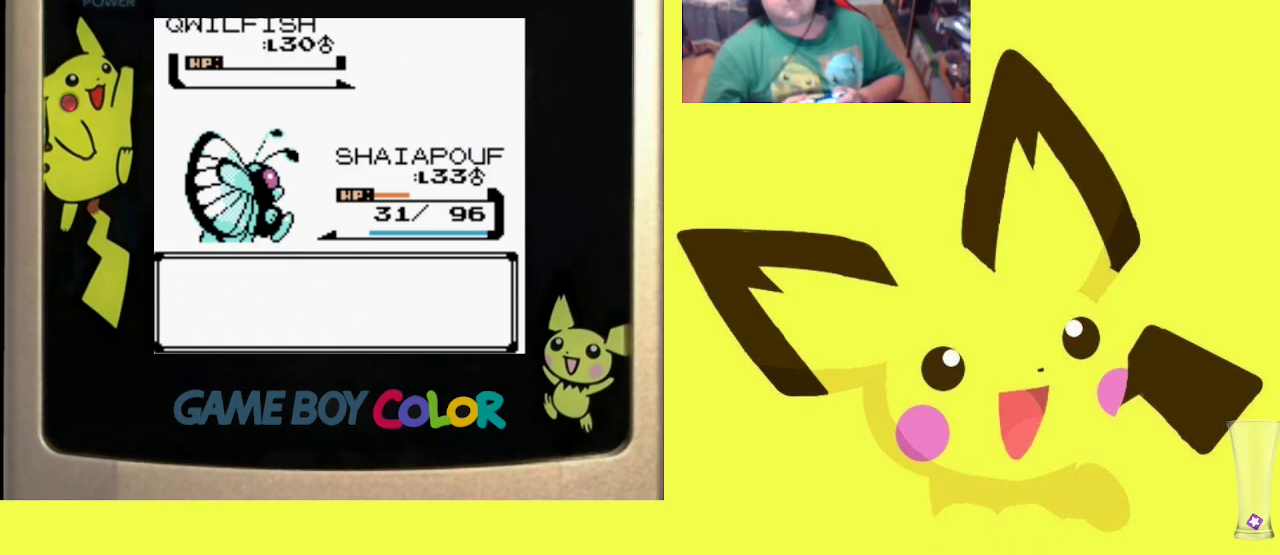
{"buttons": [], "events": [[33, "CIRCLE", "down"], [133, "CIRCLE", "up"], [217, "CIRCLE", "down"], [300, "CIRCLE", "up"], [400, "CIRCLE", "down"], [483, "CIRCLE", "up"]]}
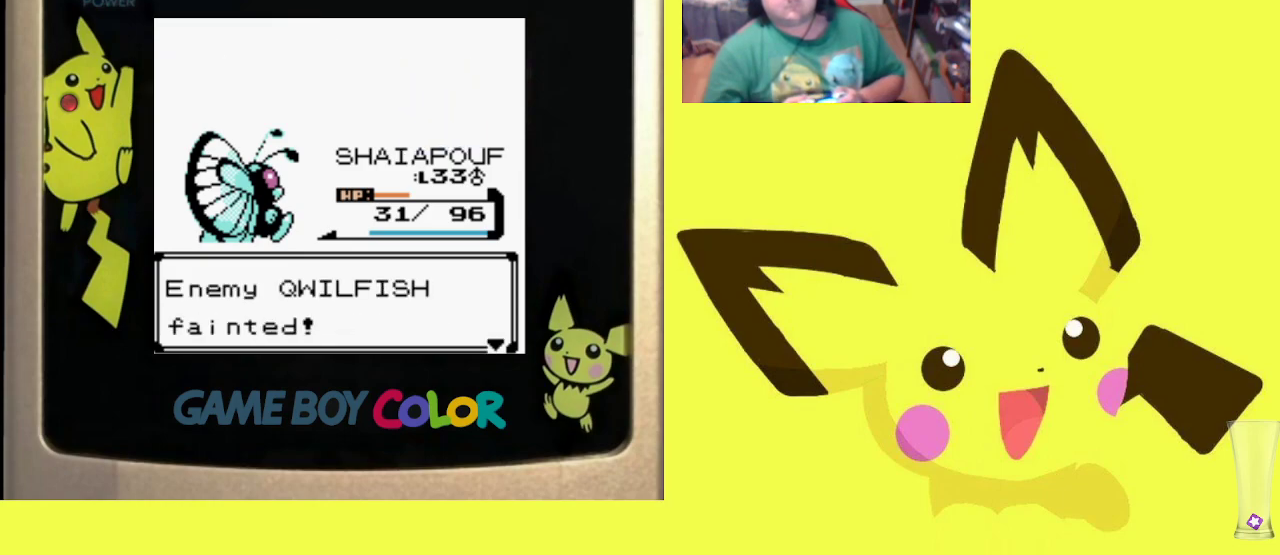
{"buttons": ["CIRCLE"], "events": [[50, "CIRCLE", "down"], [167, "CIRCLE", "up"], [233, "CIRCLE", "down"], [350, "CIRCLE", "up"], [417, "CIRCLE", "down"]]}
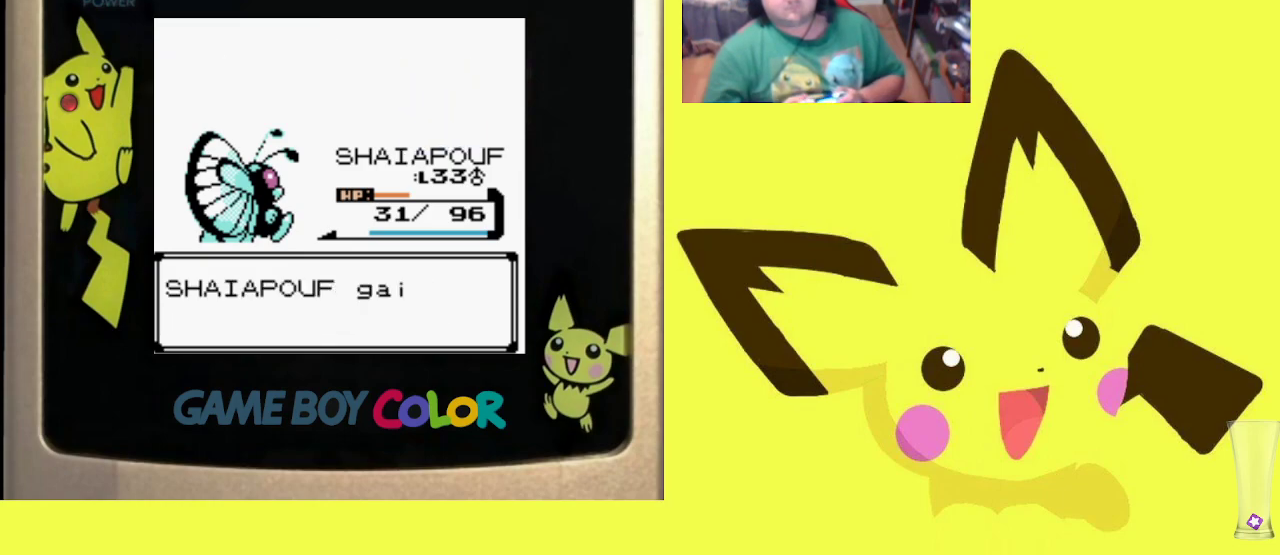
{"buttons": ["CIRCLE"], "events": [[17, "CIRCLE", "up"], [100, "CIRCLE", "down"], [200, "CIRCLE", "up"], [283, "CIRCLE", "down"], [383, "CIRCLE", "up"], [450, "CIRCLE", "down"]]}
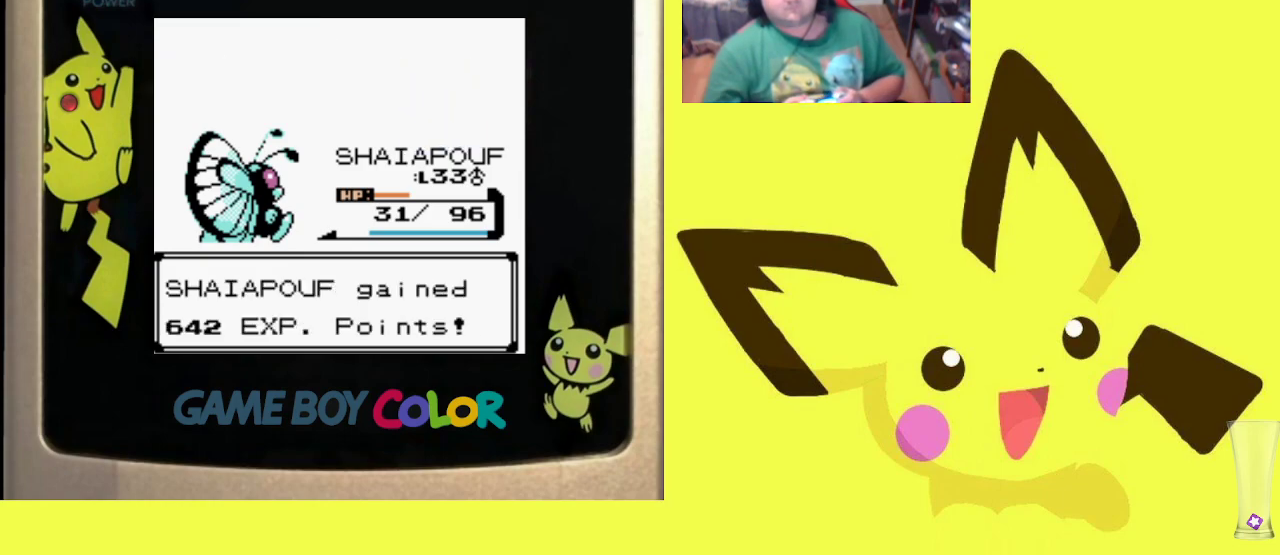
{"buttons": ["CIRCLE"], "events": [[67, "CIRCLE", "up"], [417, "CIRCLE", "down"]]}
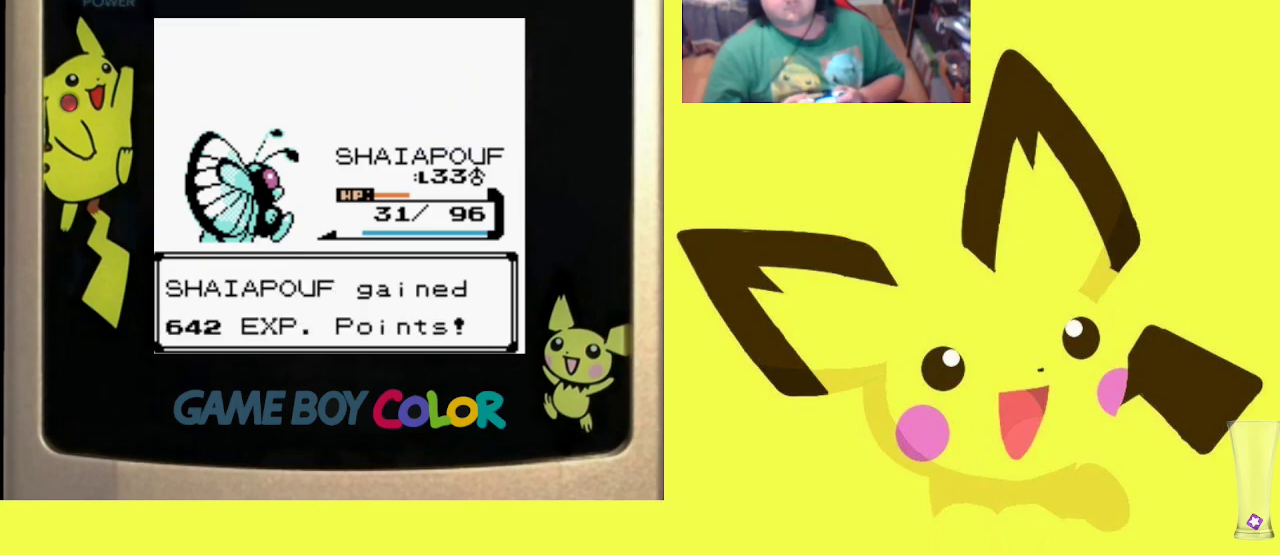
{"buttons": [], "events": [[67, "CIRCLE", "up"], [150, "CIRCLE", "down"], [283, "CIRCLE", "up"], [350, "CIRCLE", "down"], [483, "CIRCLE", "up"]]}
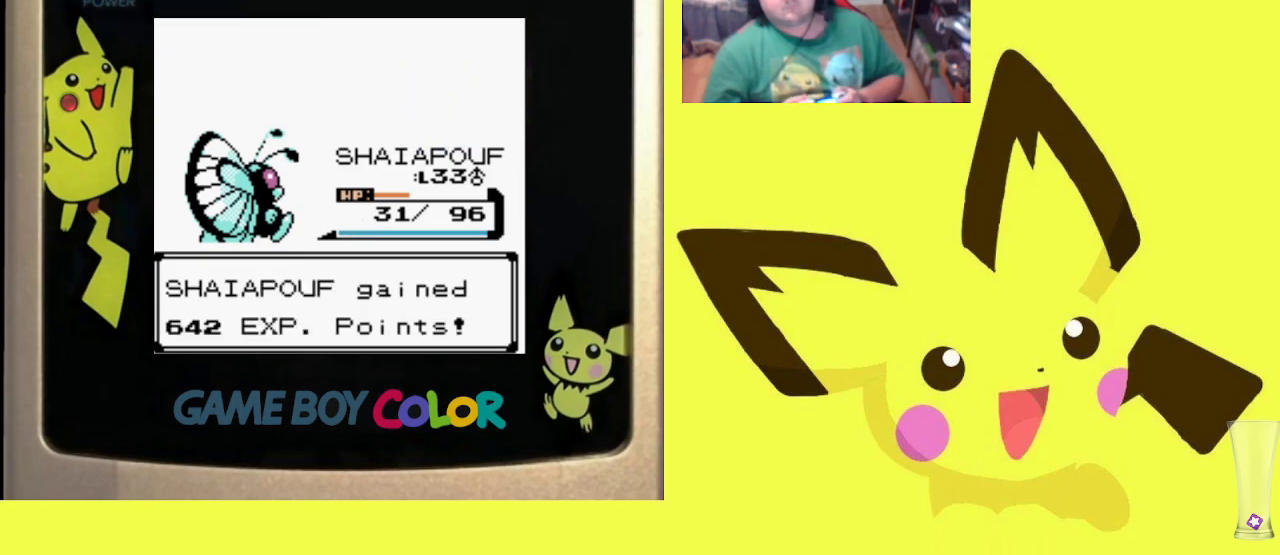
{"buttons": [], "events": [[83, "CIRCLE", "down"], [200, "CIRCLE", "up"], [333, "CROSS", "down"], [467, "CROSS", "up"]]}
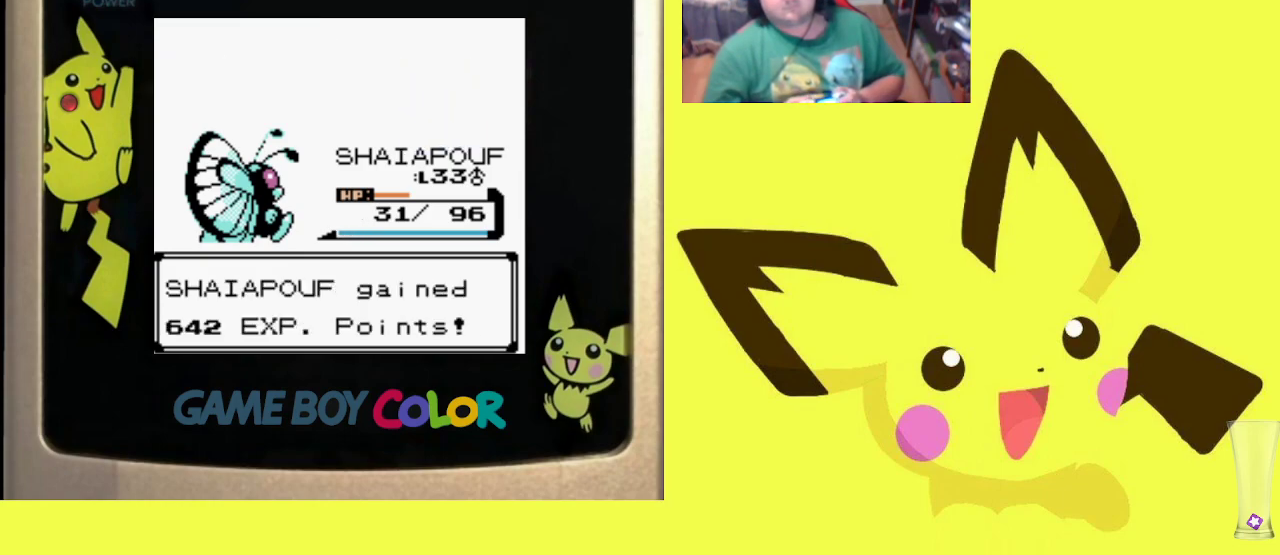
{"buttons": [], "events": [[33, "CROSS", "down"], [133, "CROSS", "up"], [217, "CROSS", "down"], [317, "CROSS", "up"], [383, "CROSS", "down"], [500, "CROSS", "up"]]}
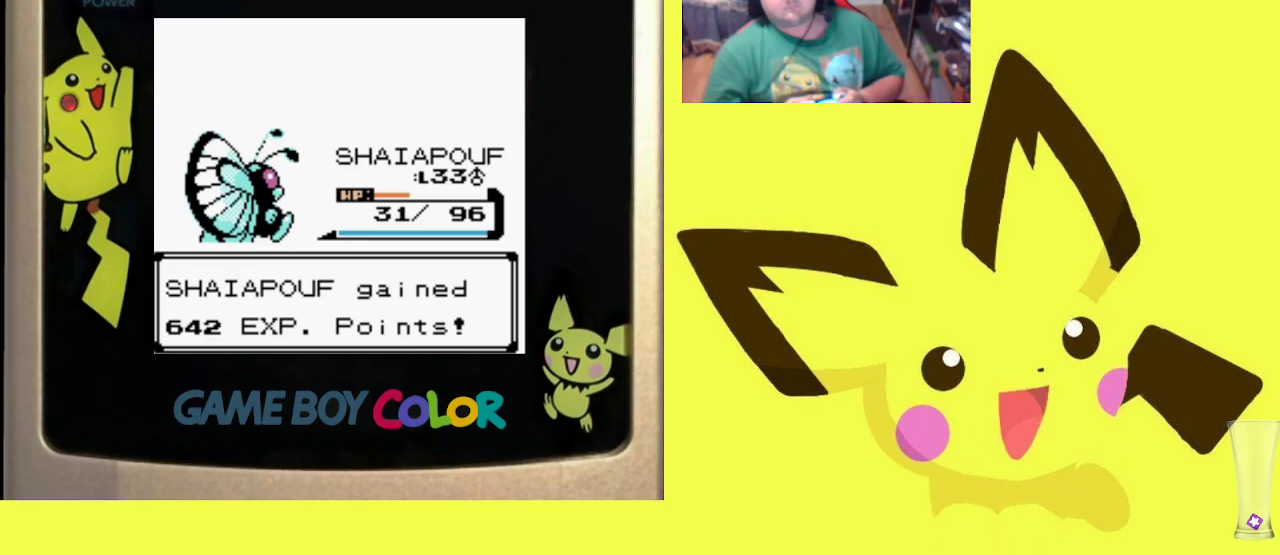
{"buttons": ["CROSS"], "events": [[100, "CROSS", "down"], [183, "CROSS", "up"], [267, "CROSS", "down"], [383, "CROSS", "up"], [467, "CROSS", "down"]]}
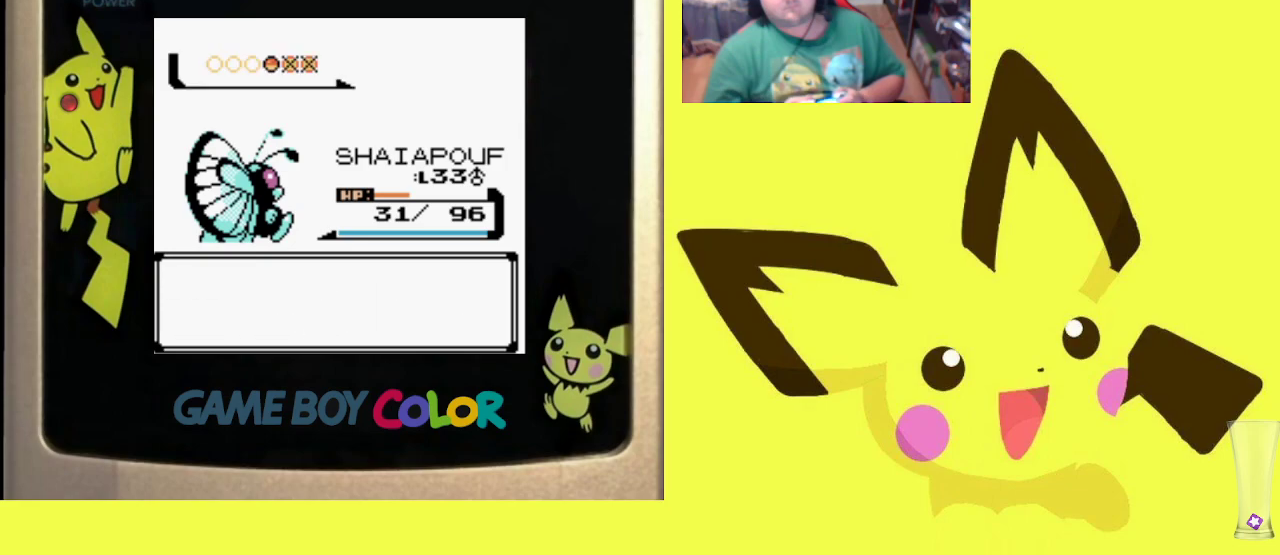
{"buttons": ["CROSS"], "events": [[67, "CROSS", "up"], [150, "CROSS", "down"], [250, "CROSS", "up"], [317, "CROSS", "down"], [417, "CROSS", "up"], [500, "CROSS", "down"]]}
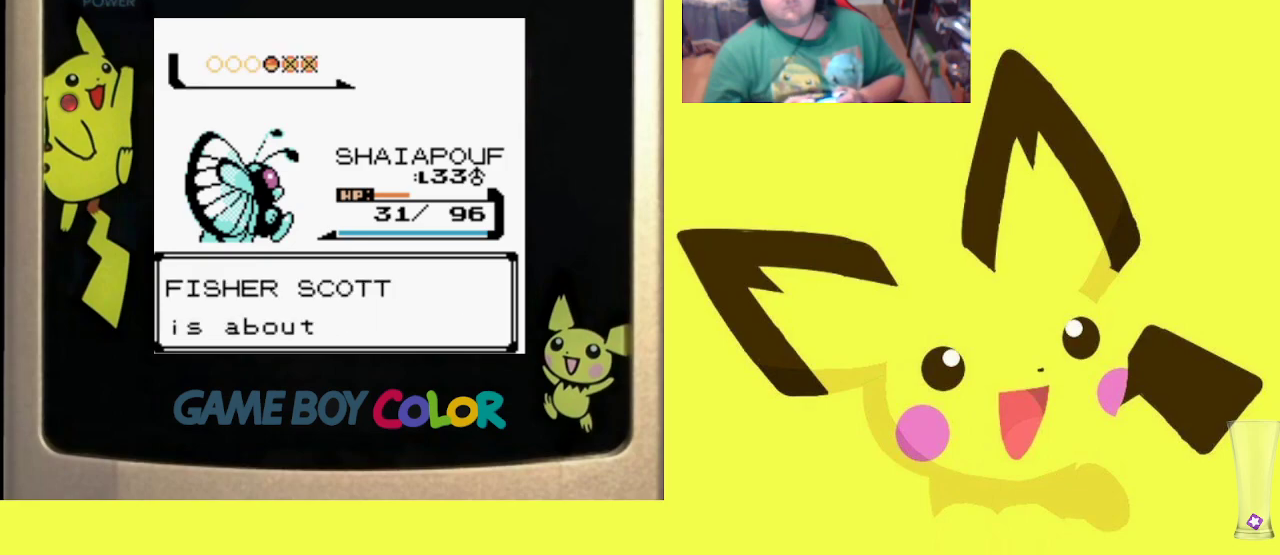
{"buttons": [], "events": [[100, "CROSS", "up"], [183, "CROSS", "down"], [283, "CROSS", "up"], [367, "CROSS", "down"], [500, "CROSS", "up"]]}
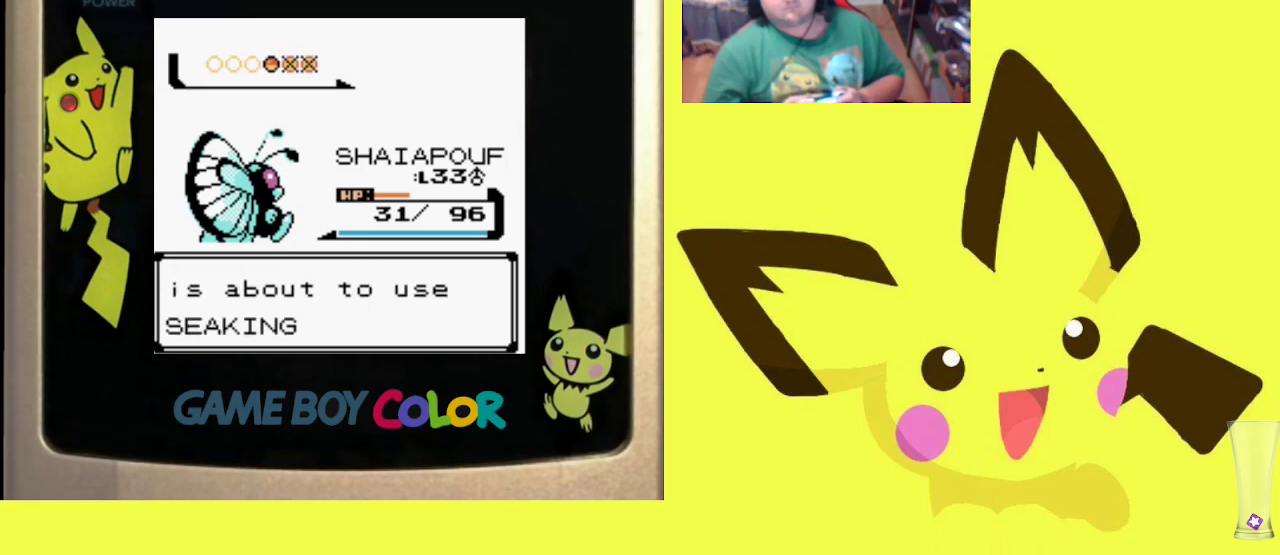
{"buttons": [], "events": [[67, "CROSS", "down"], [167, "CROSS", "up"], [233, "CROSS", "down"], [367, "CROSS", "up"]]}
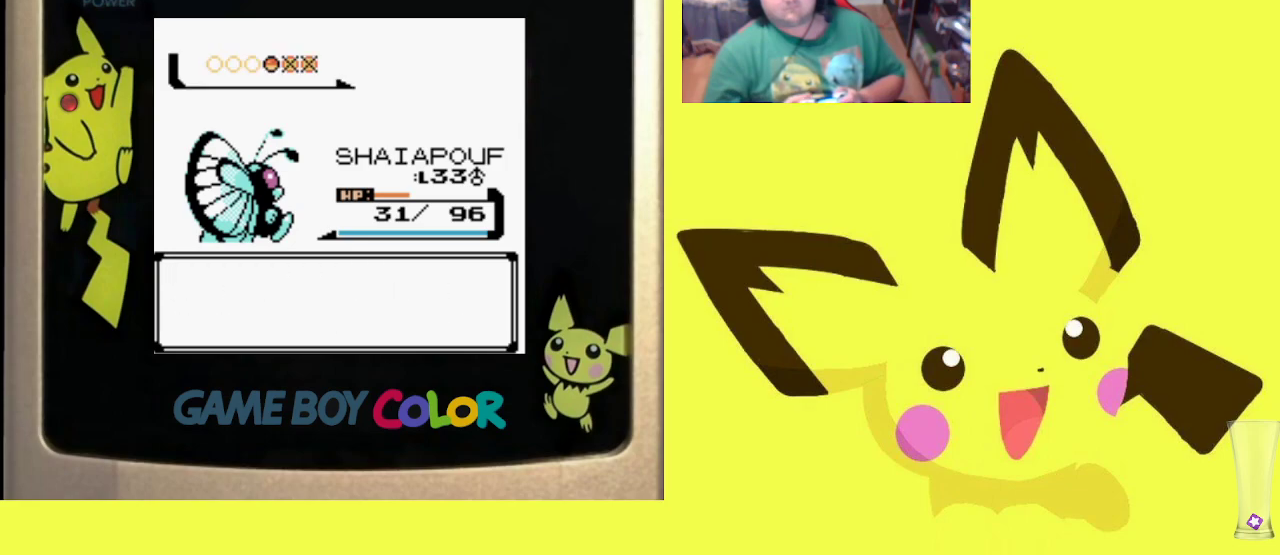
{"buttons": [], "events": []}
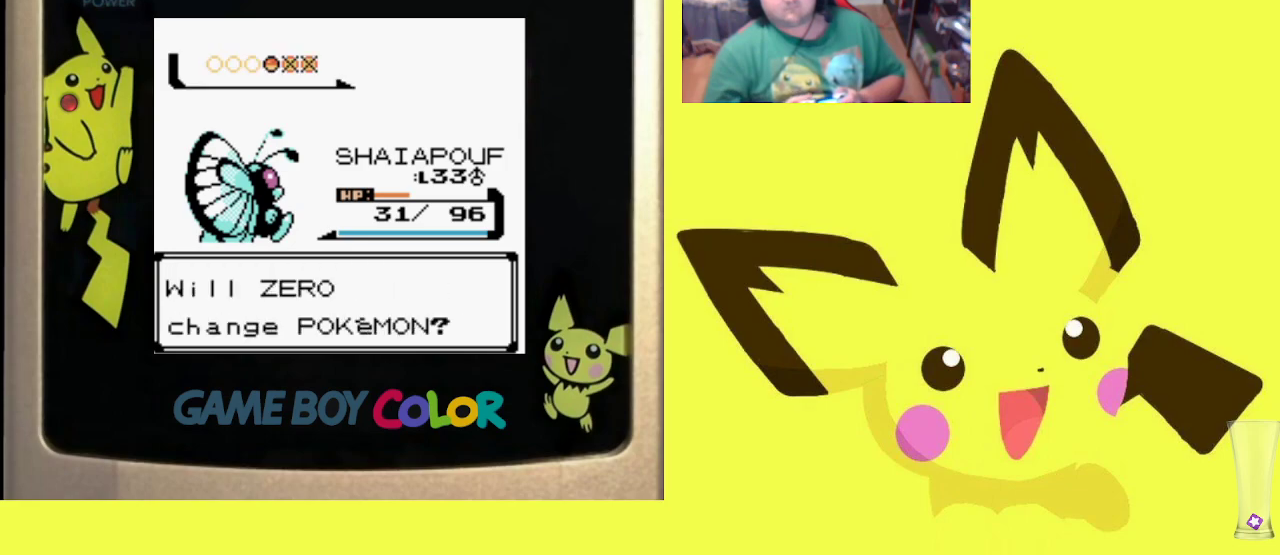
{"buttons": [], "events": []}
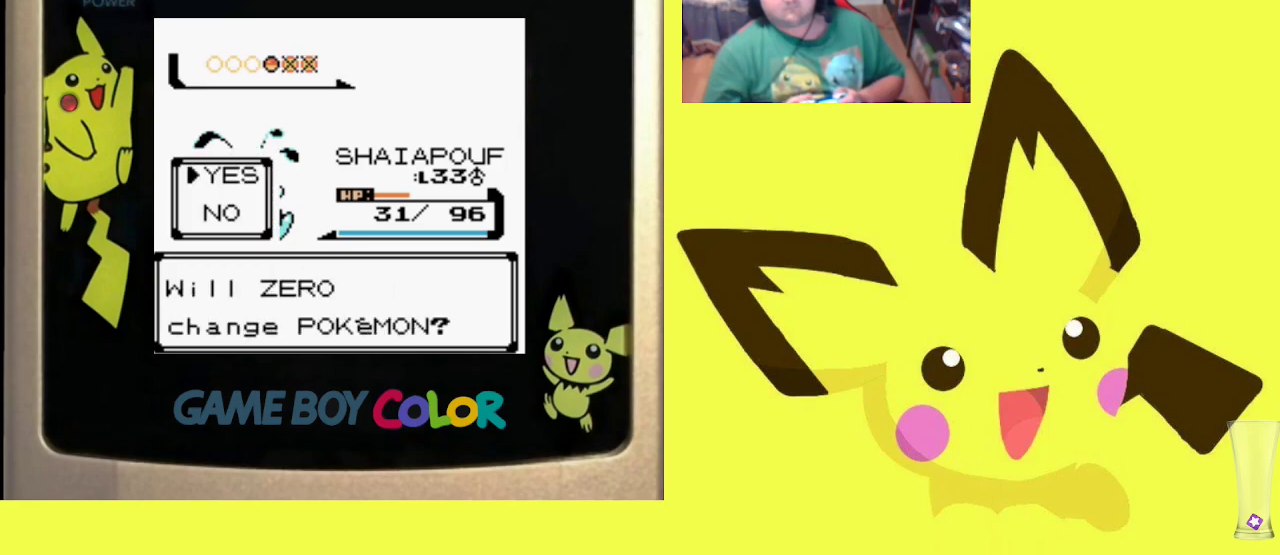
{"buttons": [], "events": [[350, "CIRCLE", "down"], [467, "CIRCLE", "up"]]}
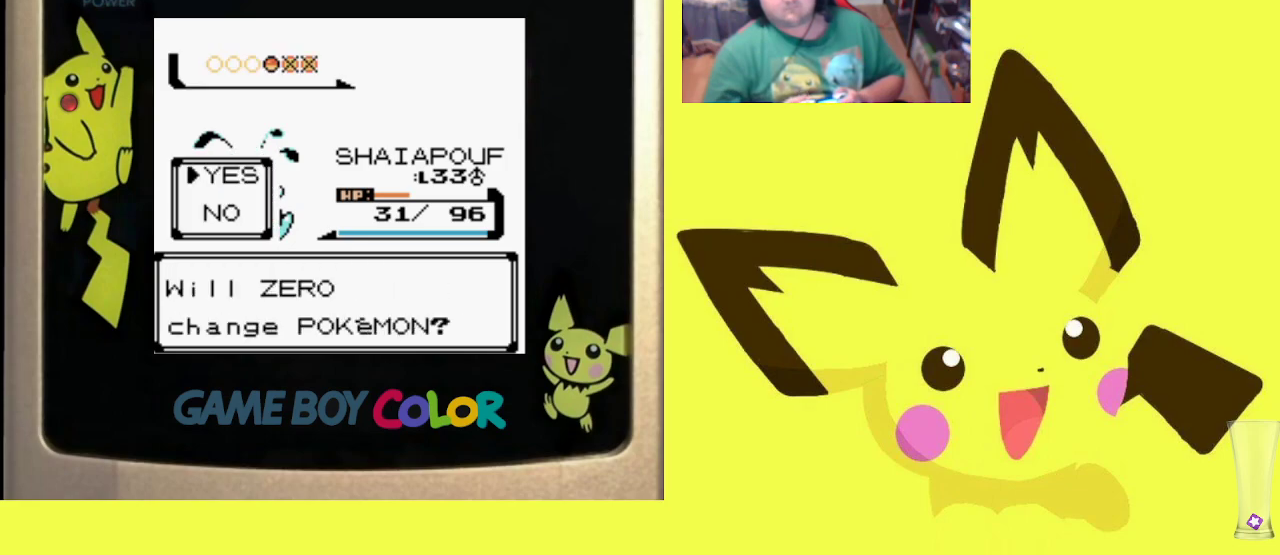
{"buttons": [], "events": []}
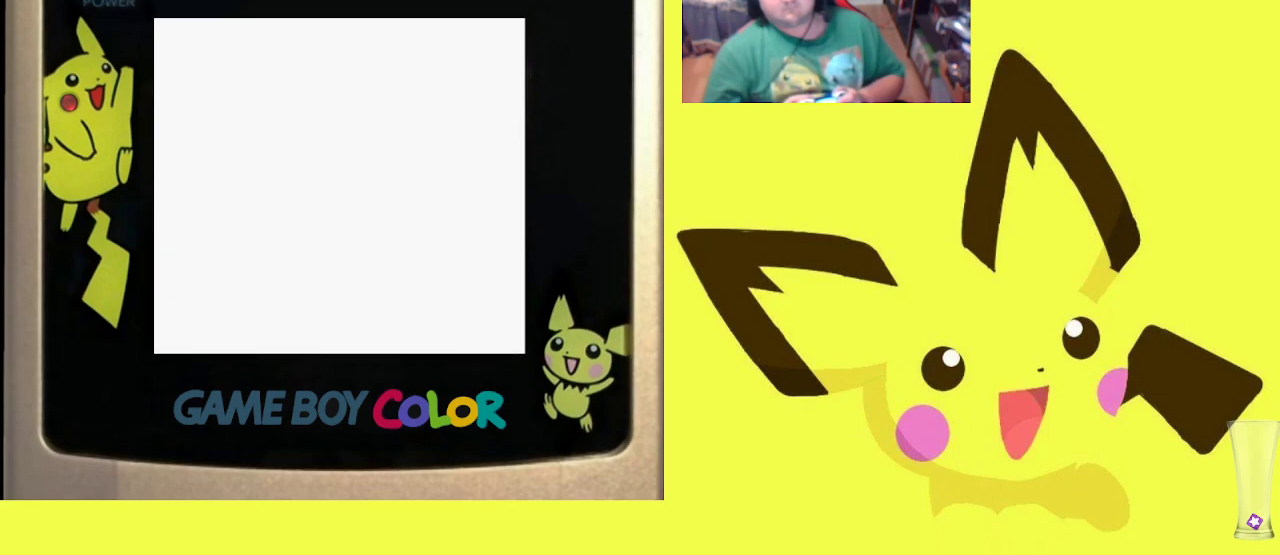
{"buttons": [], "events": []}
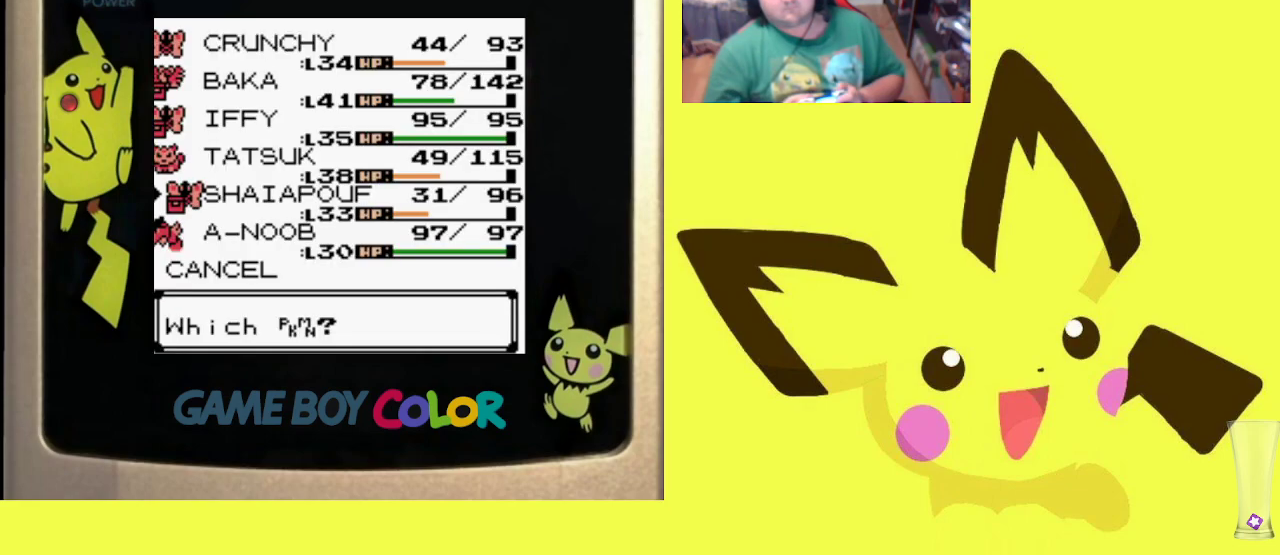
{"buttons": ["DPAD_UP"], "events": [[433, "DPAD_UP", "down"]]}
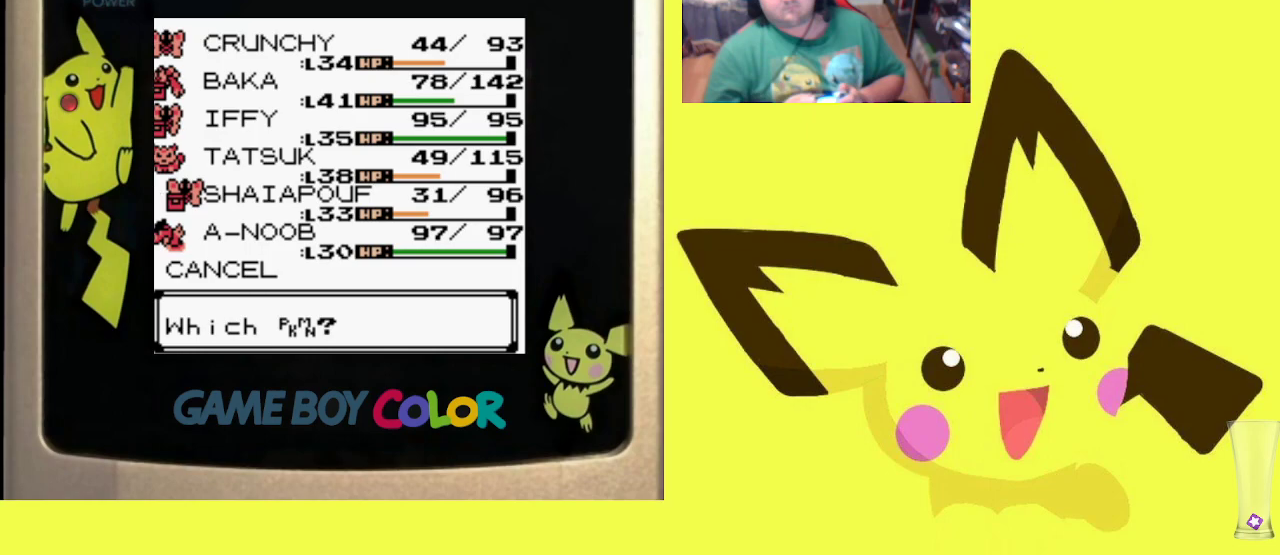
{"buttons": [], "events": [[50, "DPAD_UP", "up"], [167, "DPAD_UP", "down"], [267, "DPAD_UP", "up"]]}
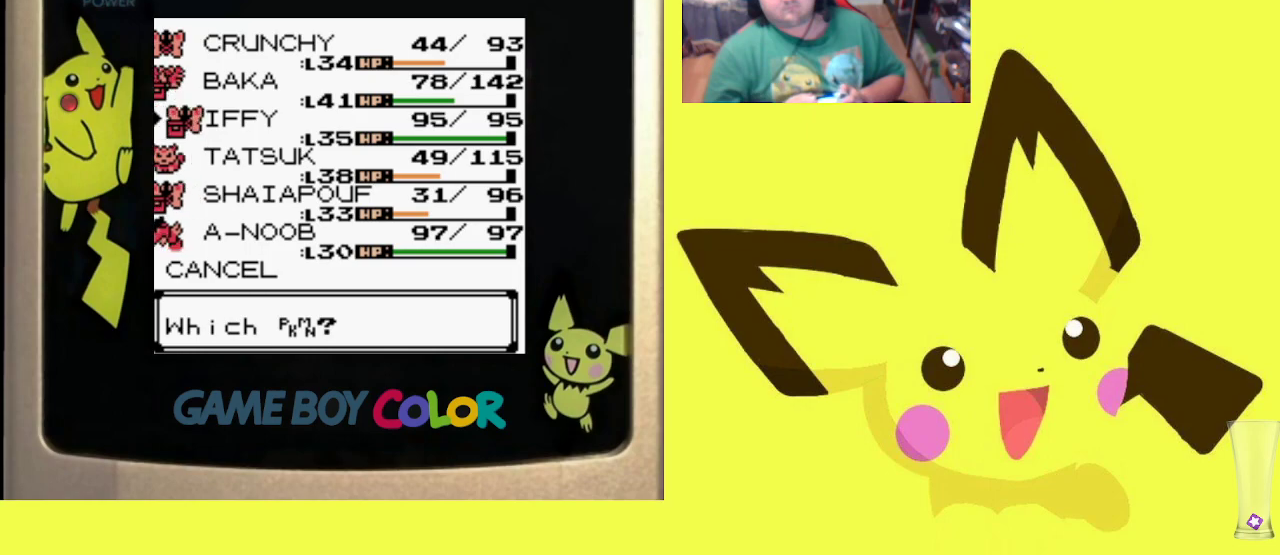
{"buttons": [], "events": []}
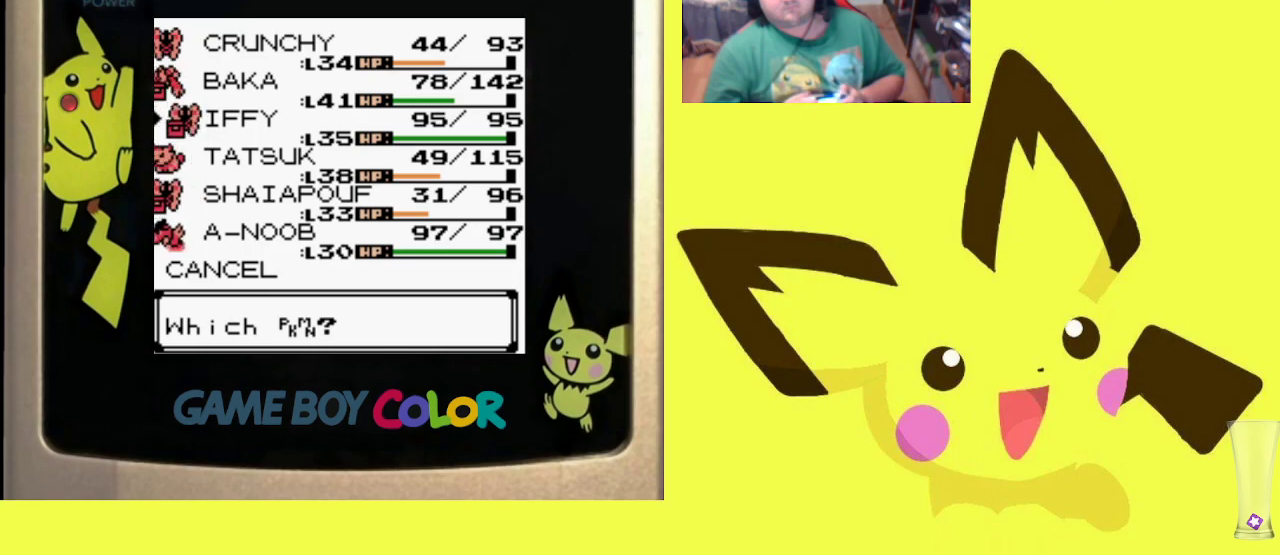
{"buttons": ["CIRCLE"], "events": [[150, "DPAD_DOWN", "down"], [267, "DPAD_DOWN", "up"], [433, "CIRCLE", "down"]]}
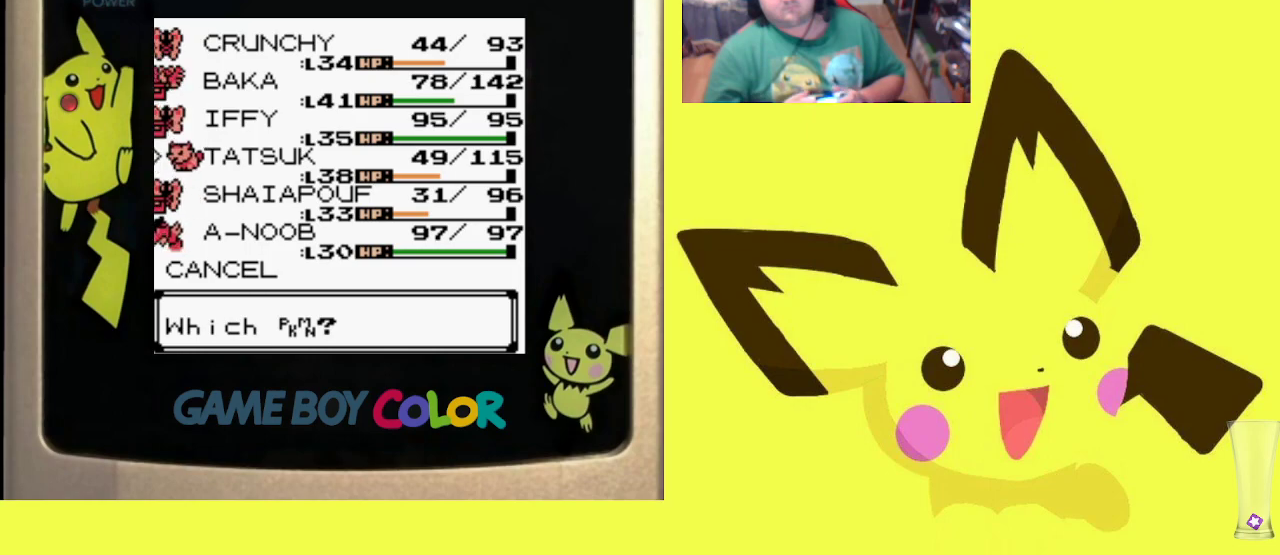
{"buttons": [], "events": [[67, "CIRCLE", "up"], [150, "CIRCLE", "down"], [250, "CIRCLE", "up"], [333, "CIRCLE", "down"], [433, "CIRCLE", "up"]]}
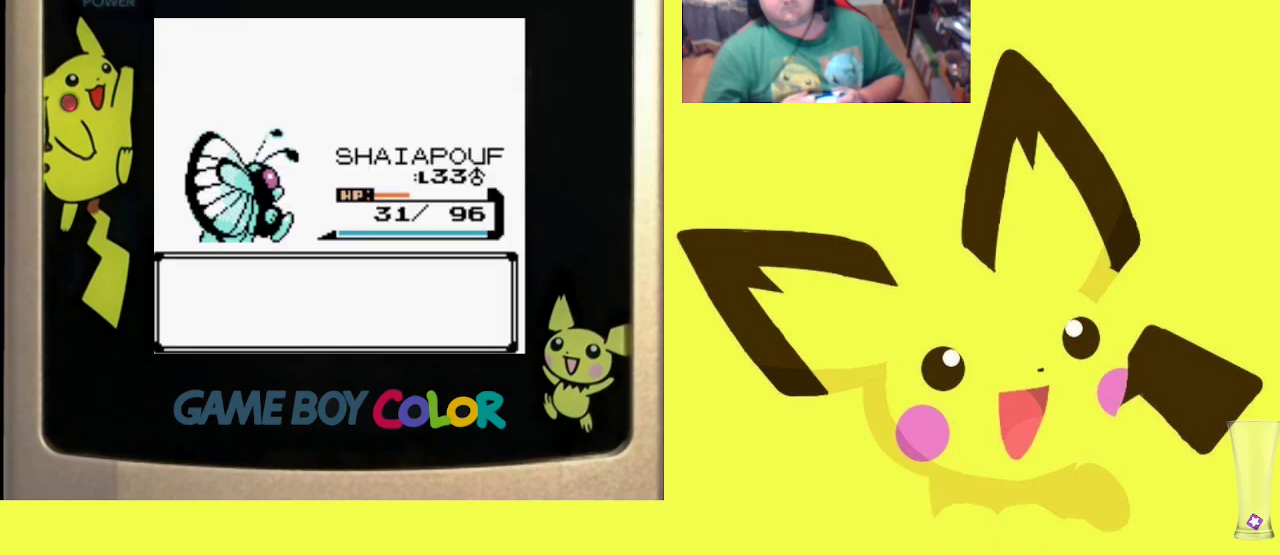
{"buttons": ["CIRCLE"], "events": [[33, "CIRCLE", "down"], [133, "CIRCLE", "up"], [233, "CIRCLE", "down"], [333, "CIRCLE", "up"], [417, "CIRCLE", "down"]]}
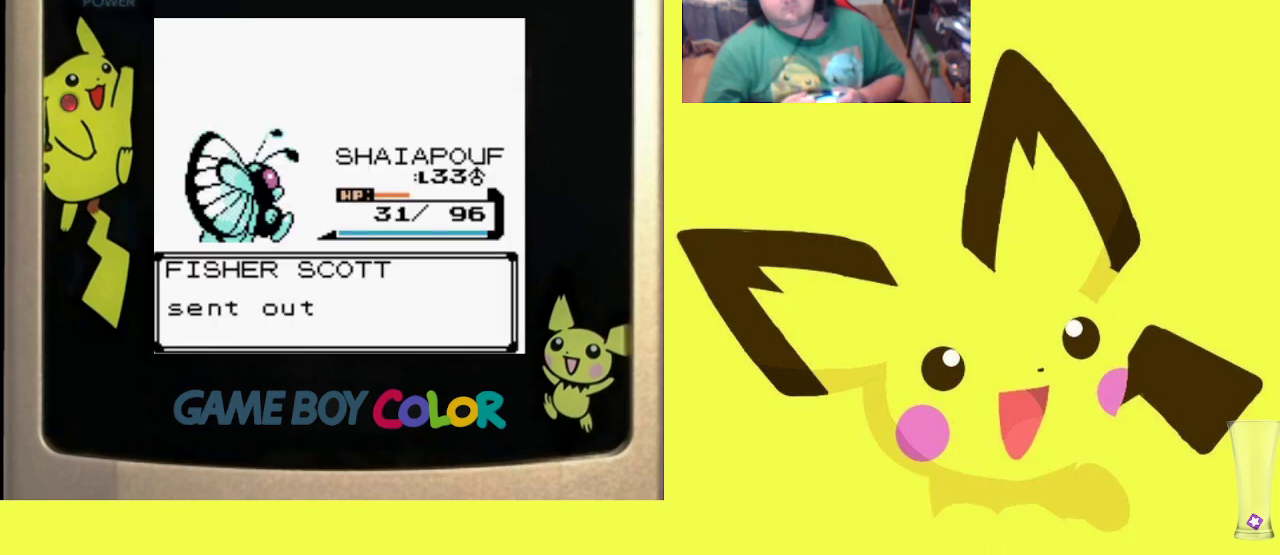
{"buttons": [], "events": [[17, "CIRCLE", "up"], [100, "CIRCLE", "down"], [217, "CIRCLE", "up"], [300, "CIRCLE", "down"], [400, "CIRCLE", "up"]]}
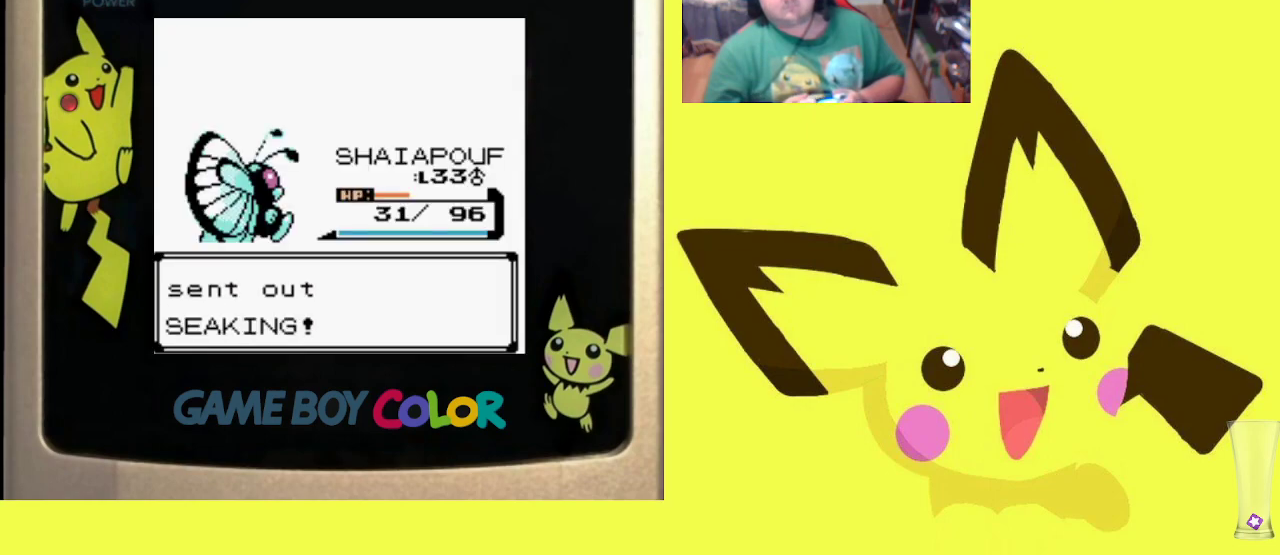
{"buttons": [], "events": []}
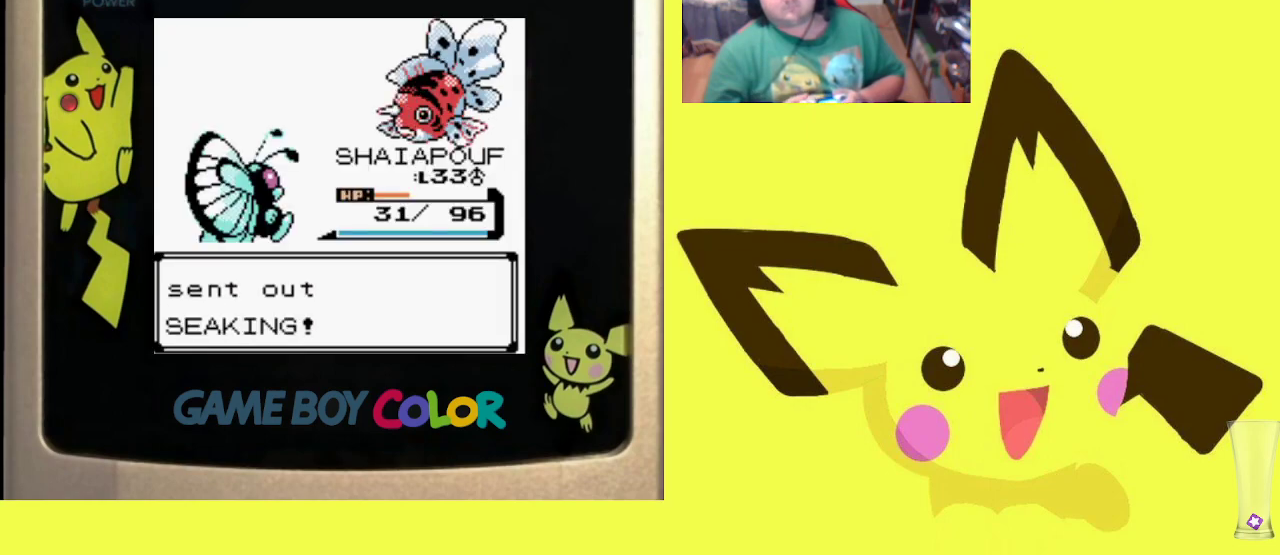
{"buttons": [], "events": []}
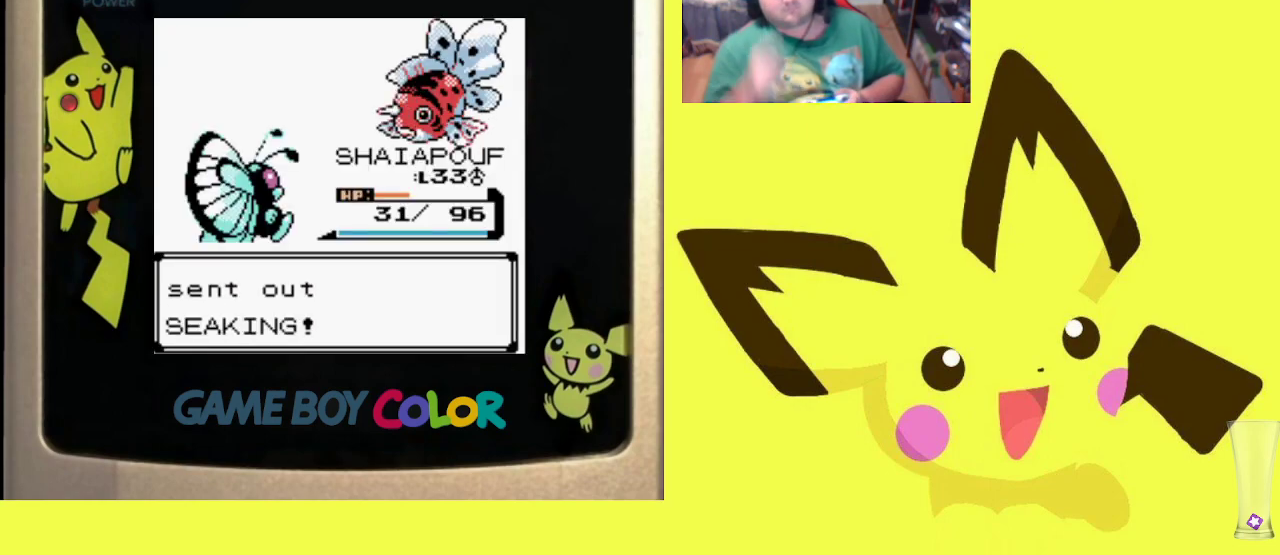
{"buttons": [], "events": []}
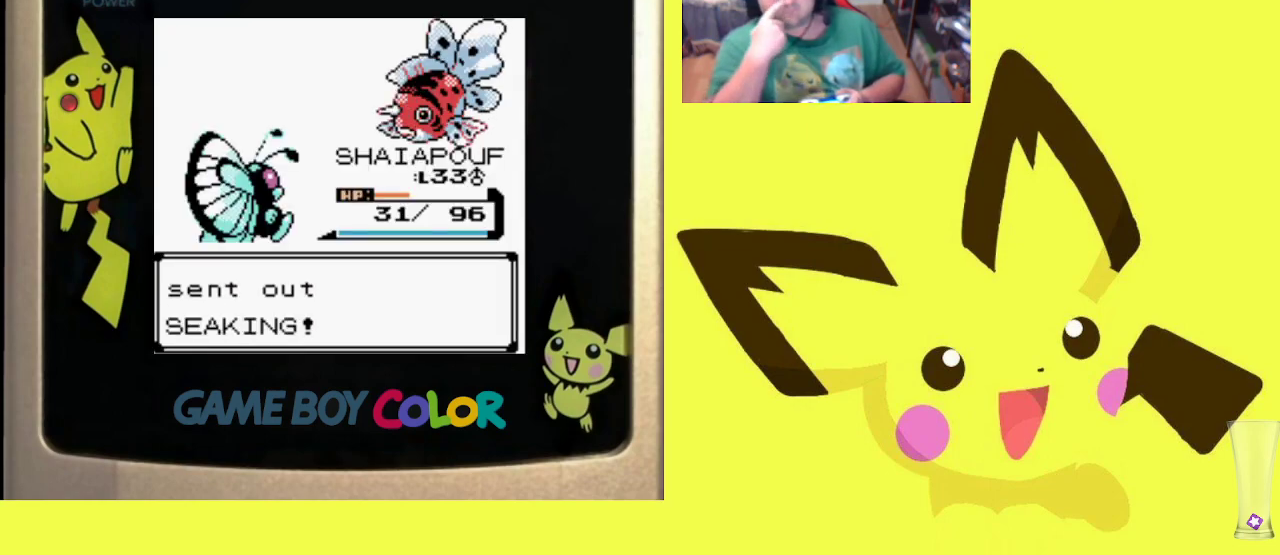
{"buttons": [], "events": []}
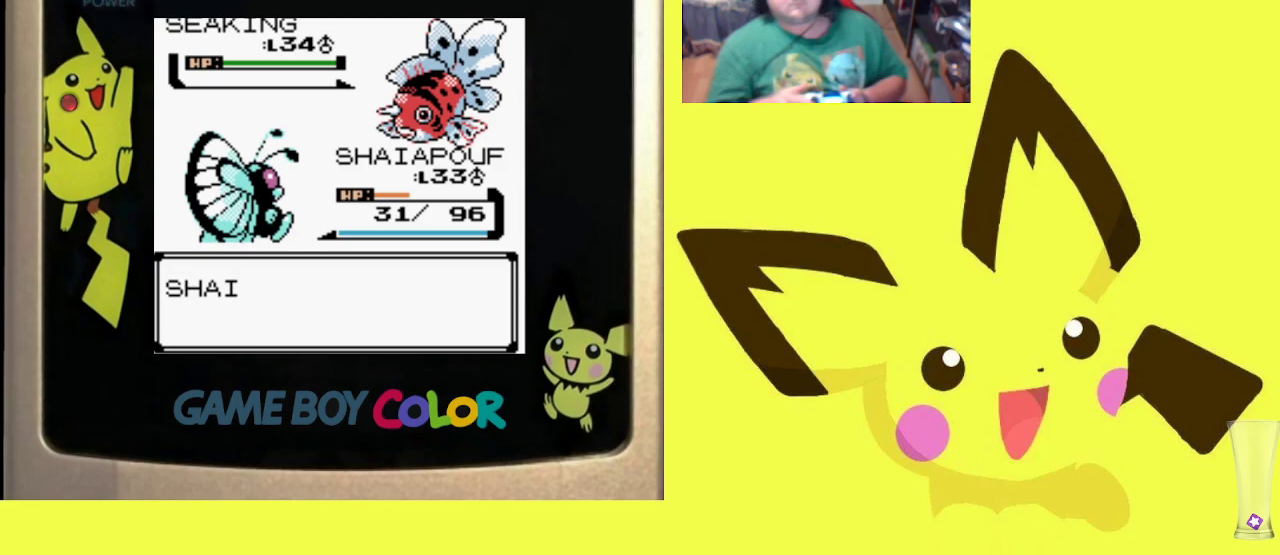
{"buttons": ["CIRCLE"], "events": [[250, "CIRCLE", "down"], [350, "CIRCLE", "up"], [450, "CIRCLE", "down"]]}